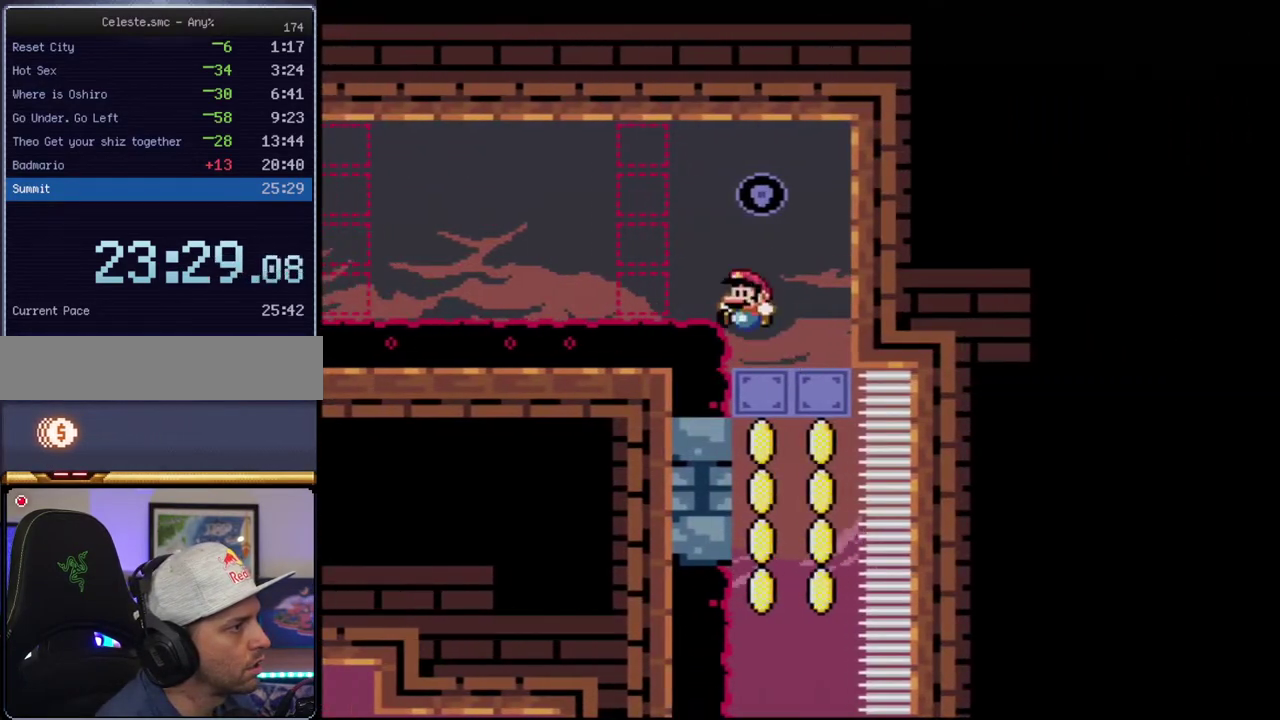
Gameplay with a controller (Nintendo layout); each line is a JSON object with the inputs held at the frame after it. "events" lists button and stick changes between this image and that frame as [ms after this image, input, new state], when the widget could be followed in between. Not read: L3 R3.
{"buttons": ["B", "Y"], "events": [[17, "DPAD_LEFT", "down"], [183, "DPAD_LEFT", "up"], [433, "B", "down"]]}
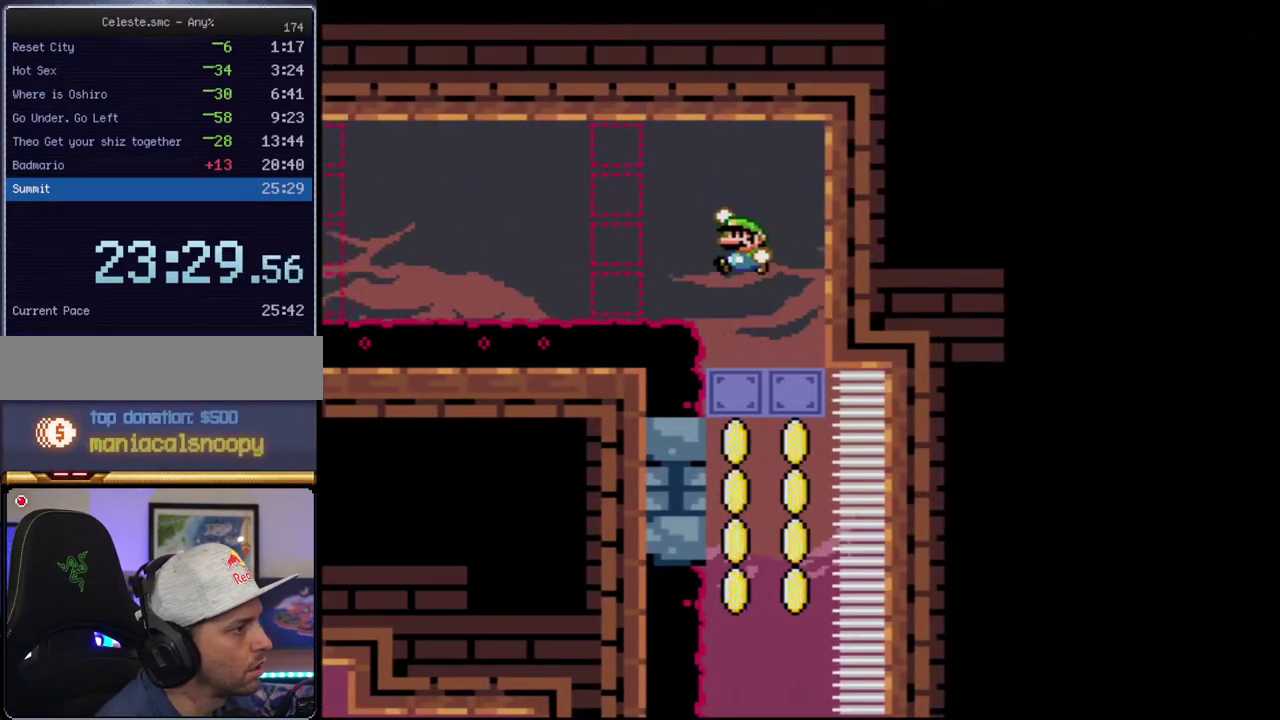
{"buttons": ["Y", "DPAD_LEFT"], "events": [[17, "B", "up"], [450, "DPAD_LEFT", "down"]]}
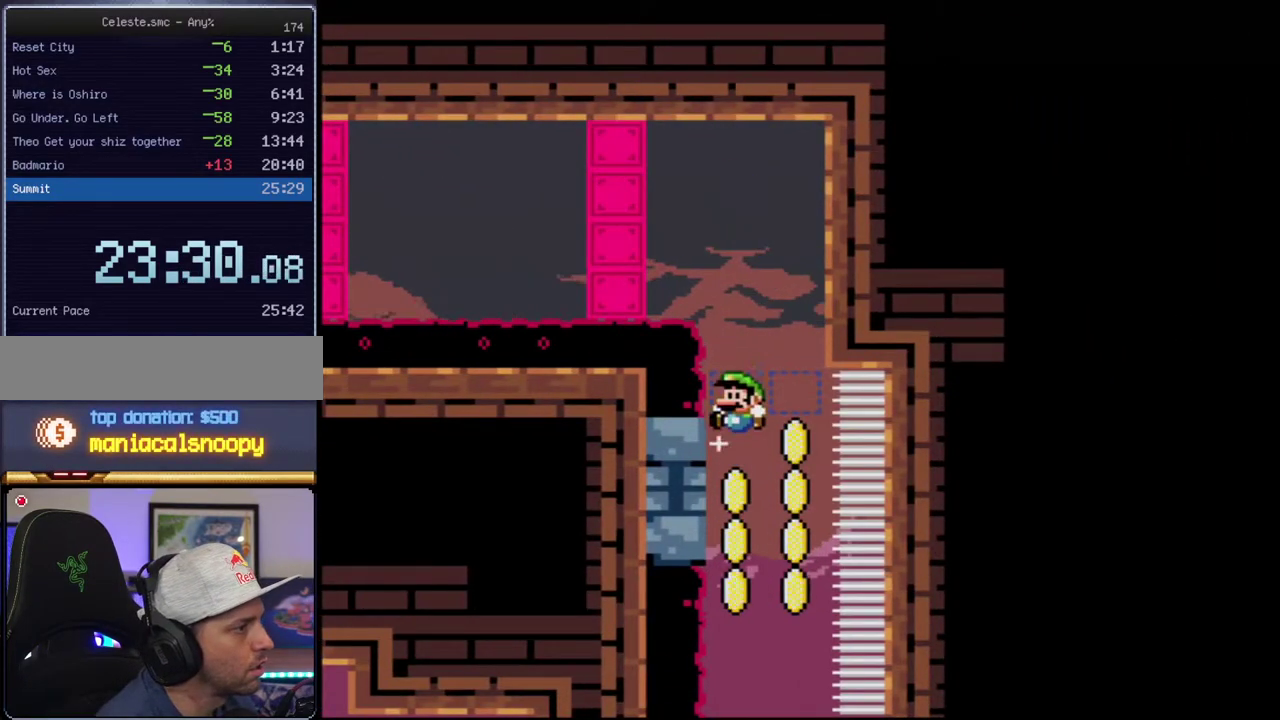
{"buttons": ["Y"], "events": [[117, "DPAD_LEFT", "up"]]}
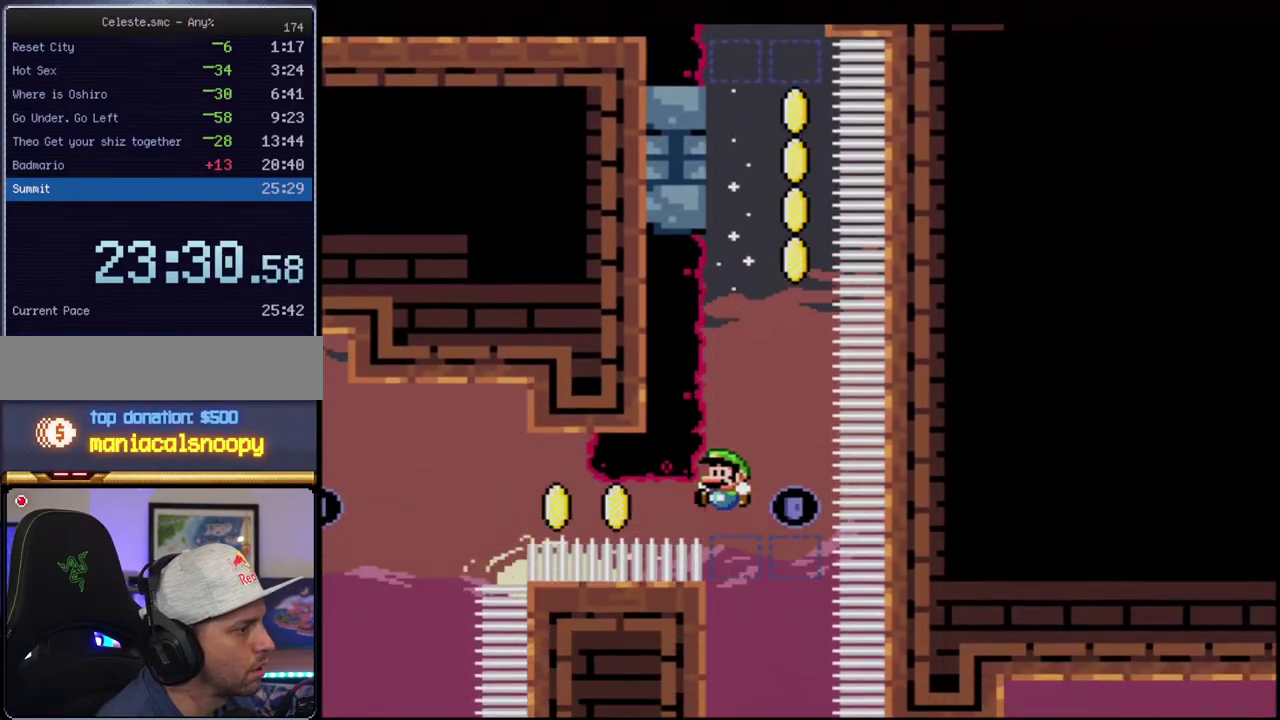
{"buttons": ["Y", "DPAD_RIGHT"], "events": [[417, "DPAD_RIGHT", "down"]]}
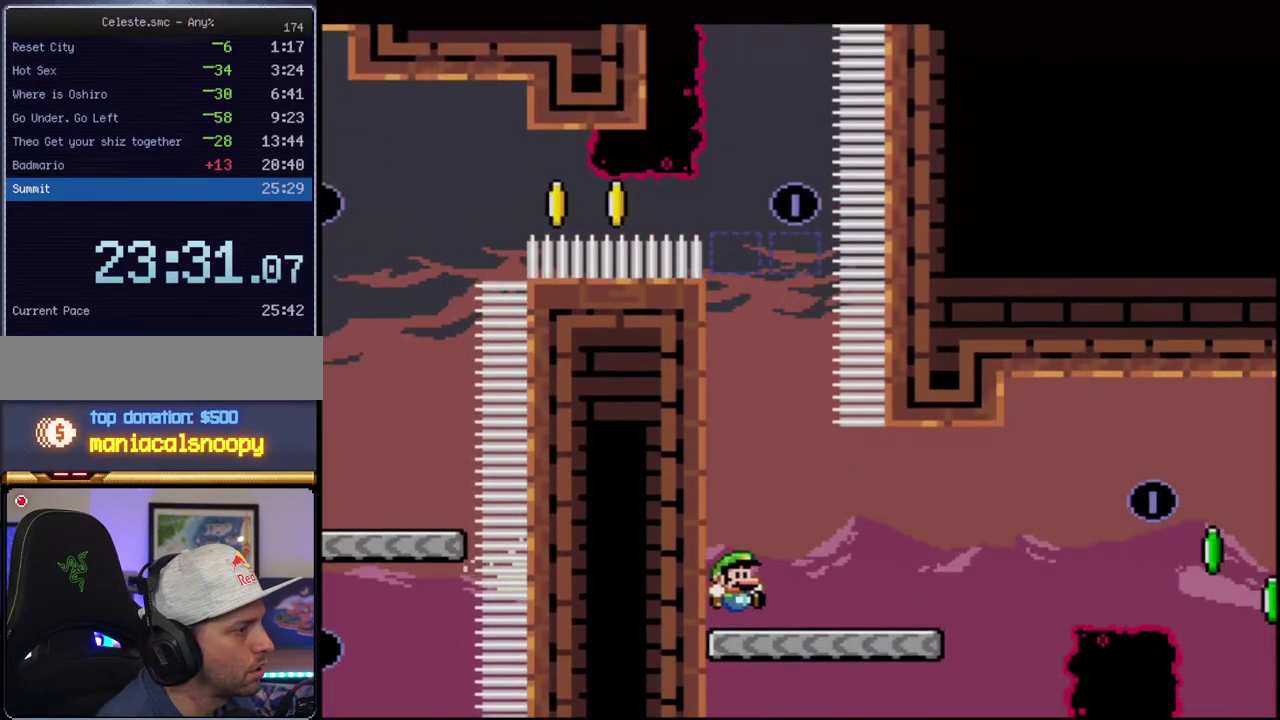
{"buttons": ["Y"], "events": [[150, "DPAD_UP", "down"], [233, "R1", "down"], [300, "DPAD_UP", "up"], [300, "R1", "up"], [333, "DPAD_RIGHT", "up"]]}
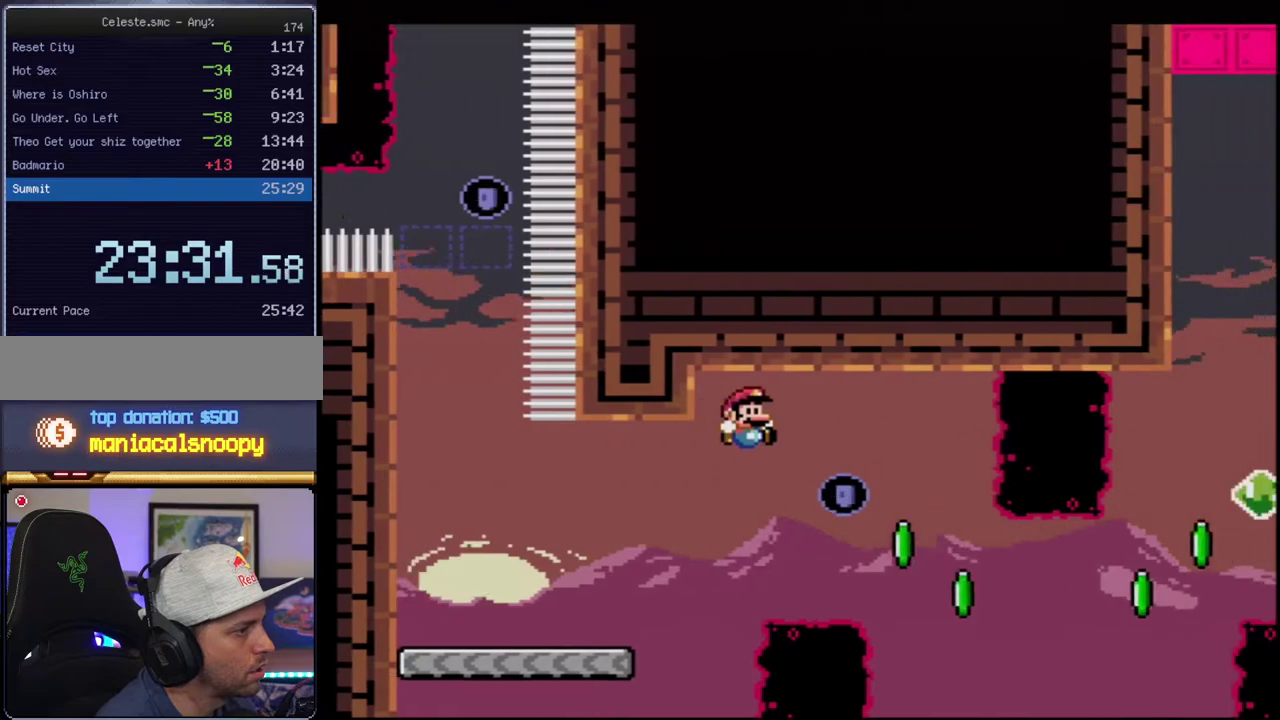
{"buttons": ["B", "Y", "DPAD_UP", "DPAD_RIGHT"], "events": [[117, "DPAD_LEFT", "down"], [183, "B", "down"], [233, "DPAD_LEFT", "up"], [233, "DPAD_RIGHT", "down"], [400, "DPAD_UP", "down"]]}
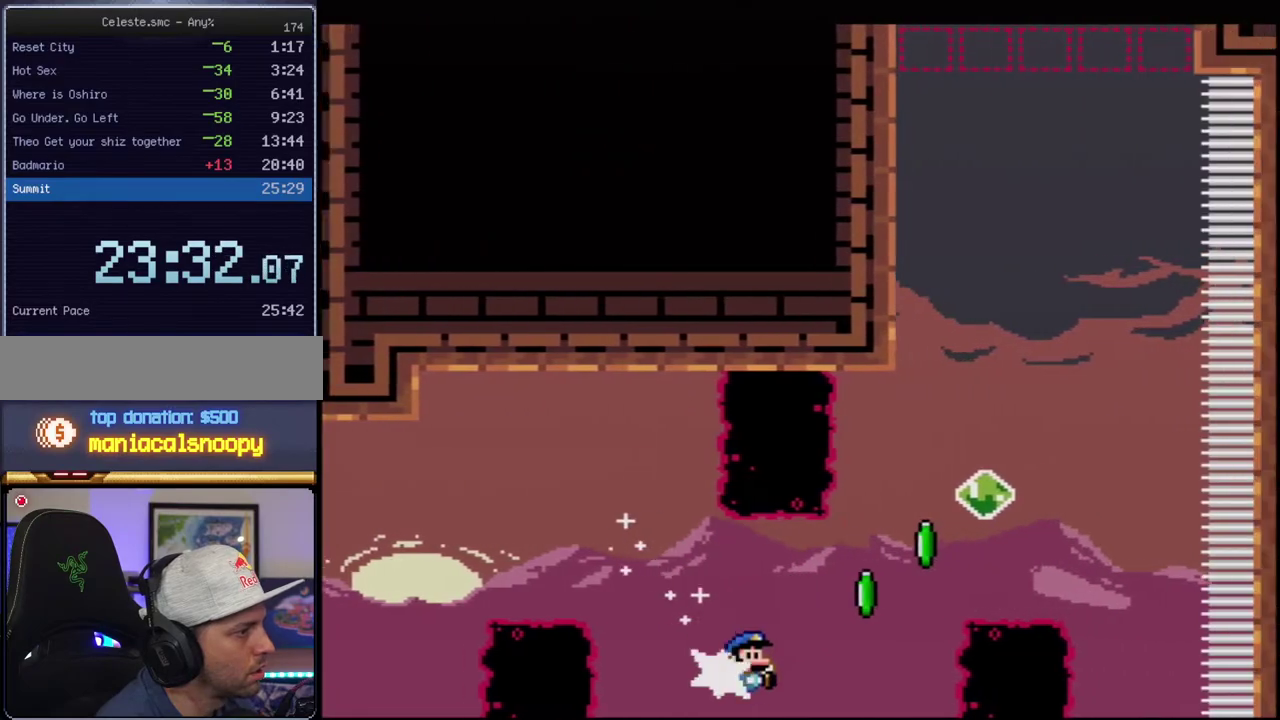
{"buttons": ["B", "Y", "R1", "DPAD_UP"], "events": [[17, "R1", "down"], [117, "DPAD_UP", "up"], [150, "DPAD_RIGHT", "up"], [267, "DPAD_LEFT", "down"], [267, "DPAD_UP", "down"], [267, "R1", "up"], [417, "DPAD_LEFT", "up"], [483, "R1", "down"]]}
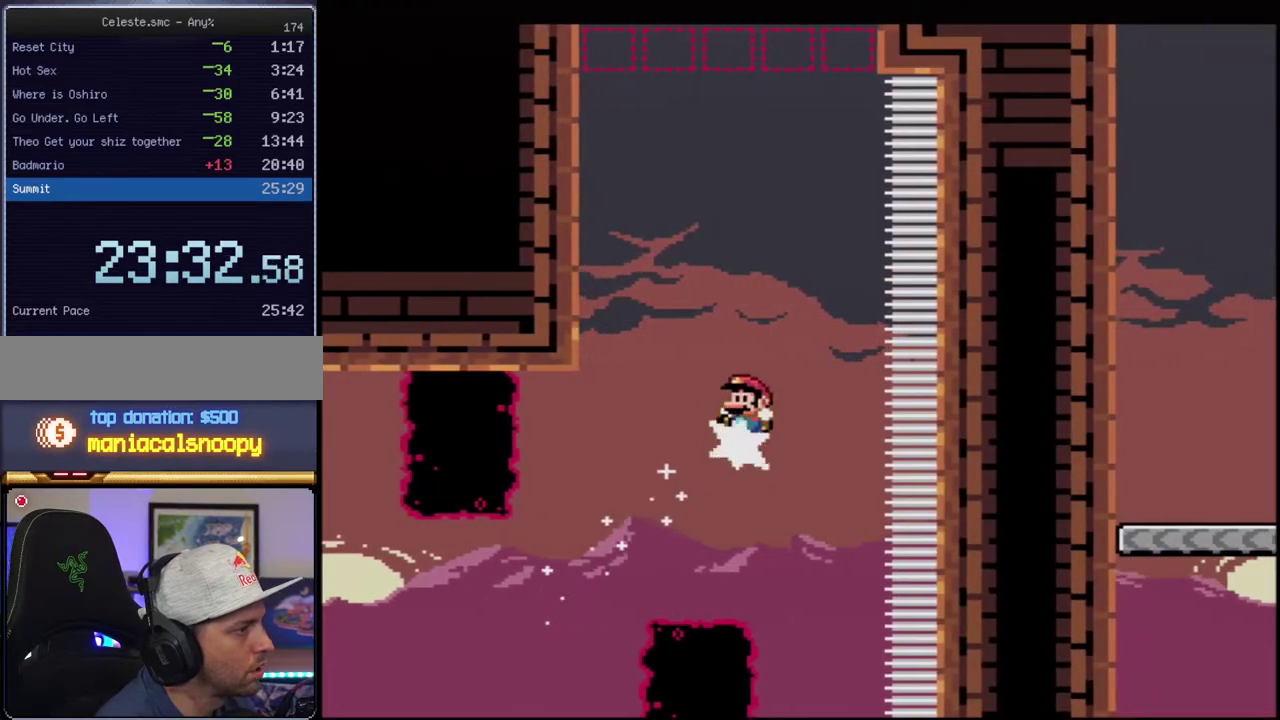
{"buttons": ["B", "Y", "R1", "DPAD_UP", "DPAD_LEFT"], "events": [[333, "DPAD_LEFT", "down"], [367, "R1", "up"], [433, "R1", "down"]]}
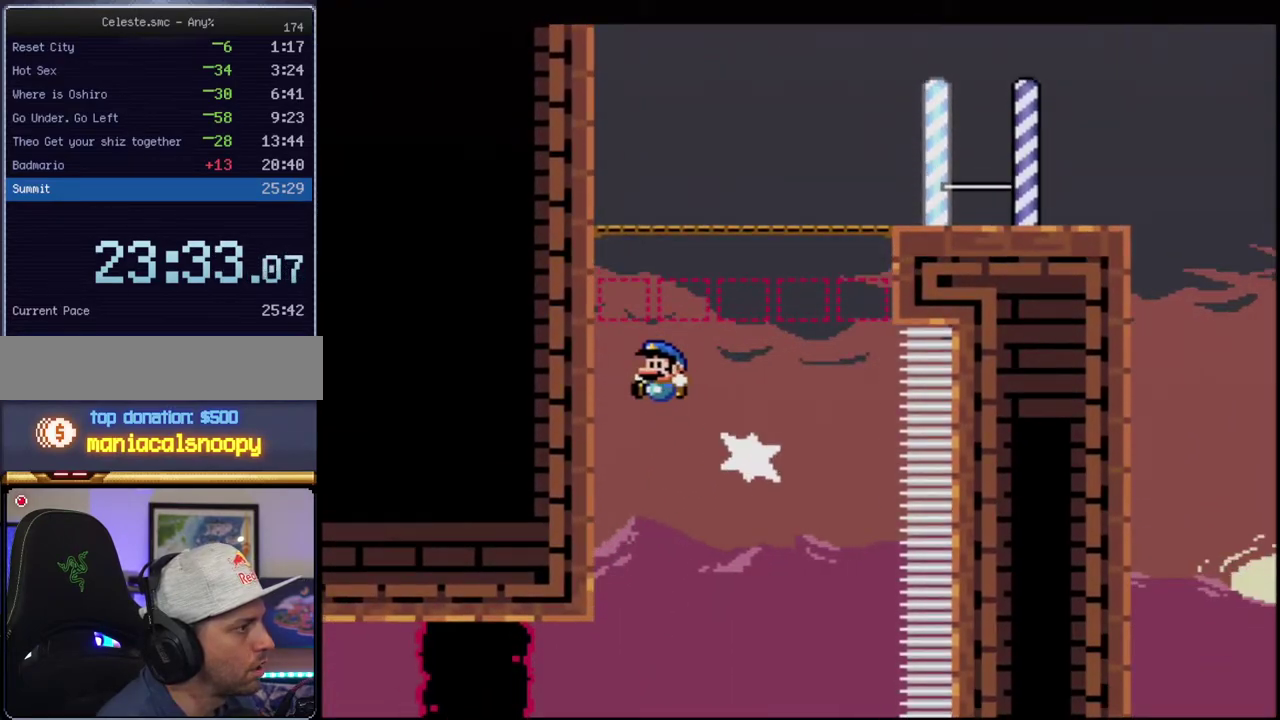
{"buttons": ["Y", "DPAD_RIGHT"], "events": [[117, "R1", "up"], [150, "B", "up"], [233, "B", "down"], [333, "DPAD_LEFT", "up"], [367, "B", "up"], [367, "DPAD_RIGHT", "down"], [367, "DPAD_UP", "up"]]}
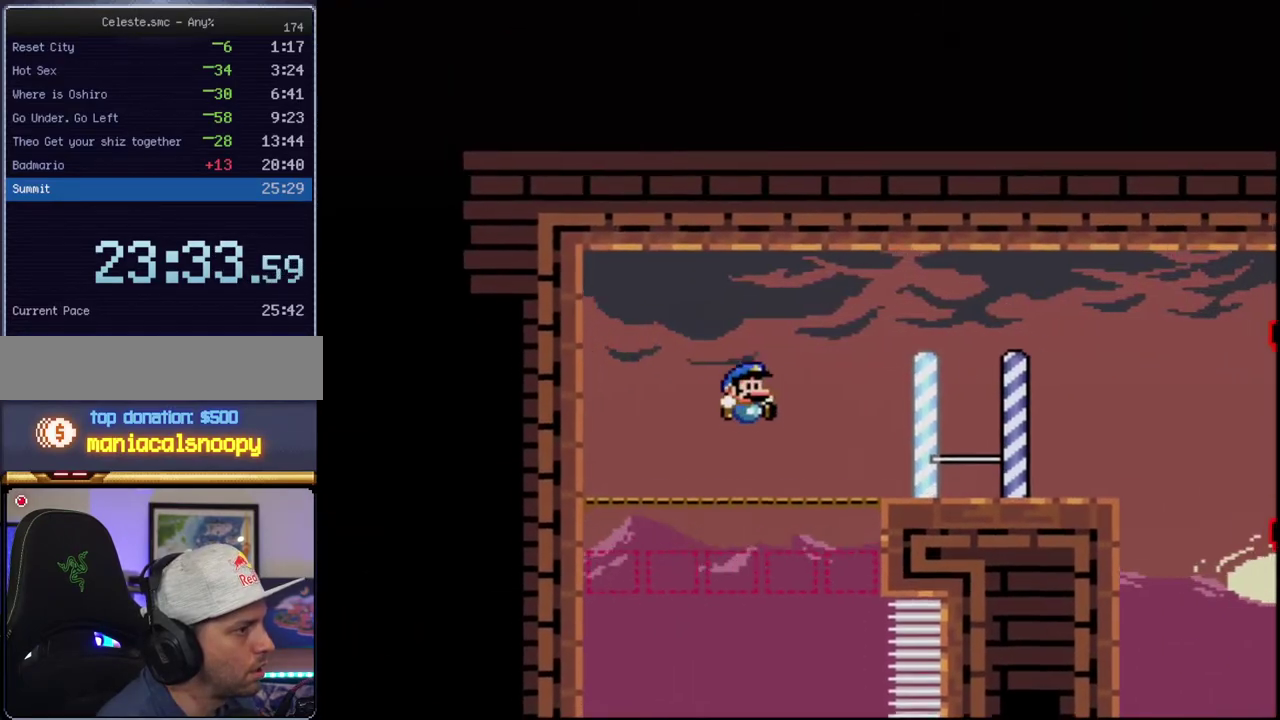
{"buttons": ["Y", "DPAD_RIGHT"], "events": [[17, "DPAD_RIGHT", "up"], [233, "DPAD_RIGHT", "down"], [267, "R1", "down"], [400, "R1", "up"]]}
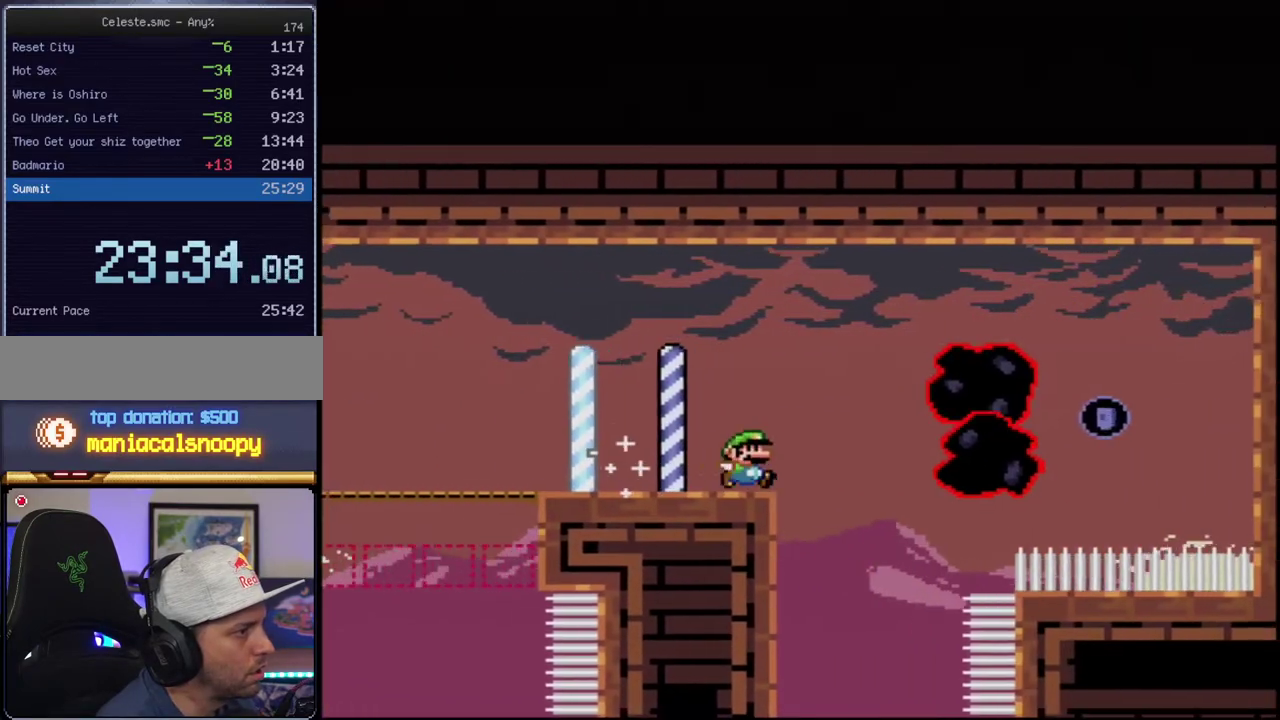
{"buttons": ["Y", "DPAD_RIGHT"], "events": [[17, "DPAD_RIGHT", "up"], [83, "DPAD_LEFT", "down"], [300, "DPAD_LEFT", "up"], [483, "DPAD_RIGHT", "down"]]}
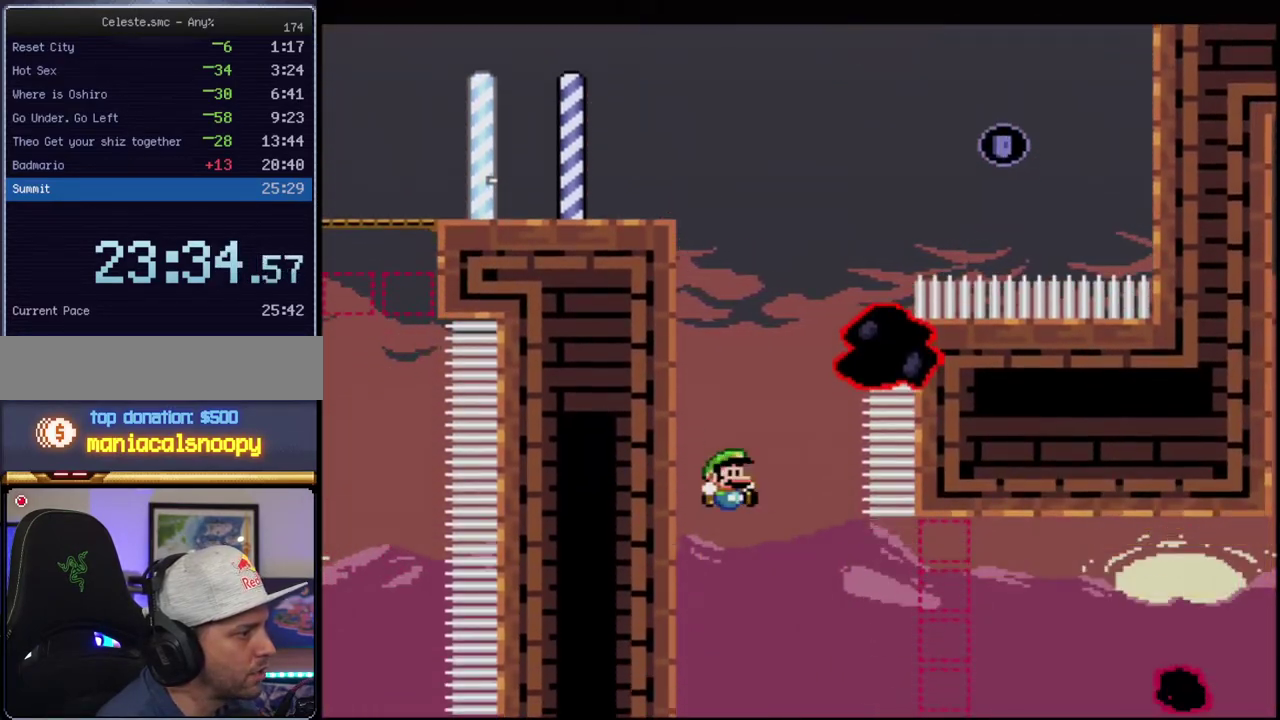
{"buttons": ["B", "Y", "R1", "DPAD_UP", "DPAD_RIGHT"], "events": [[50, "B", "down"], [117, "DPAD_RIGHT", "up"], [233, "DPAD_RIGHT", "down"], [400, "DPAD_UP", "down"], [483, "R1", "down"]]}
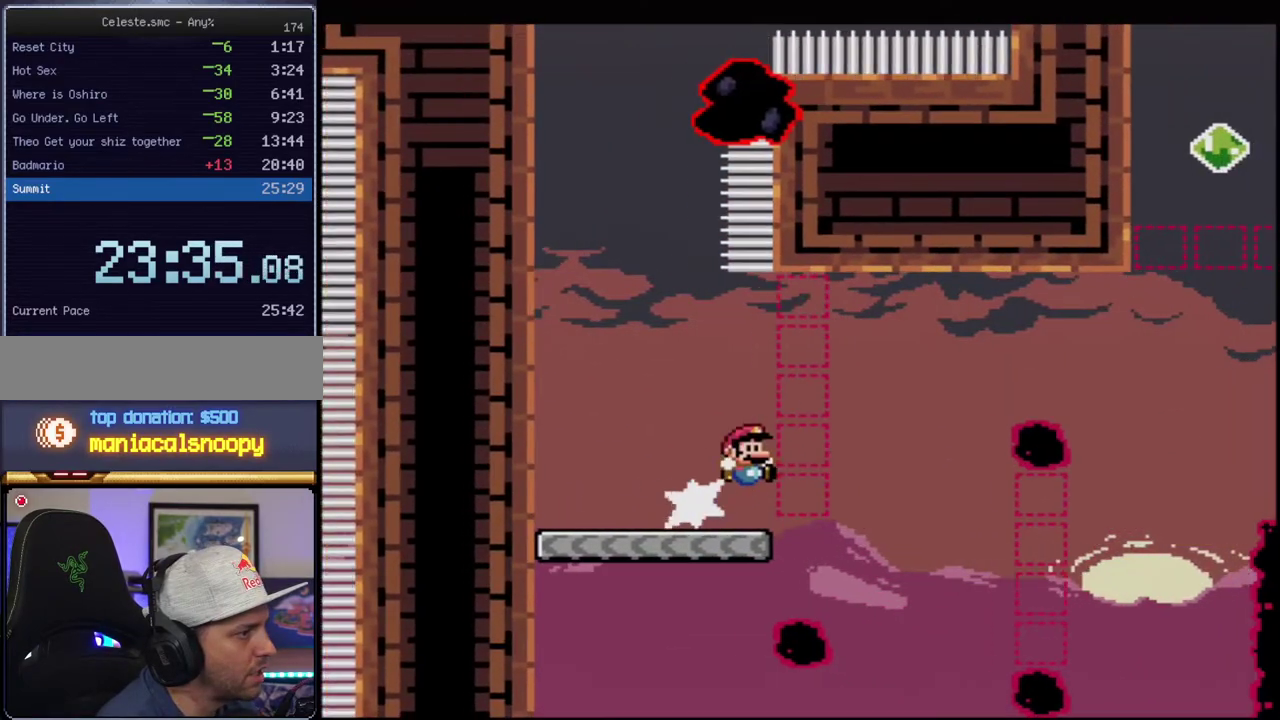
{"buttons": ["B", "Y", "DPAD_UP"], "events": [[17, "DPAD_RIGHT", "up"], [83, "DPAD_UP", "up"], [83, "R1", "up"], [433, "DPAD_UP", "down"]]}
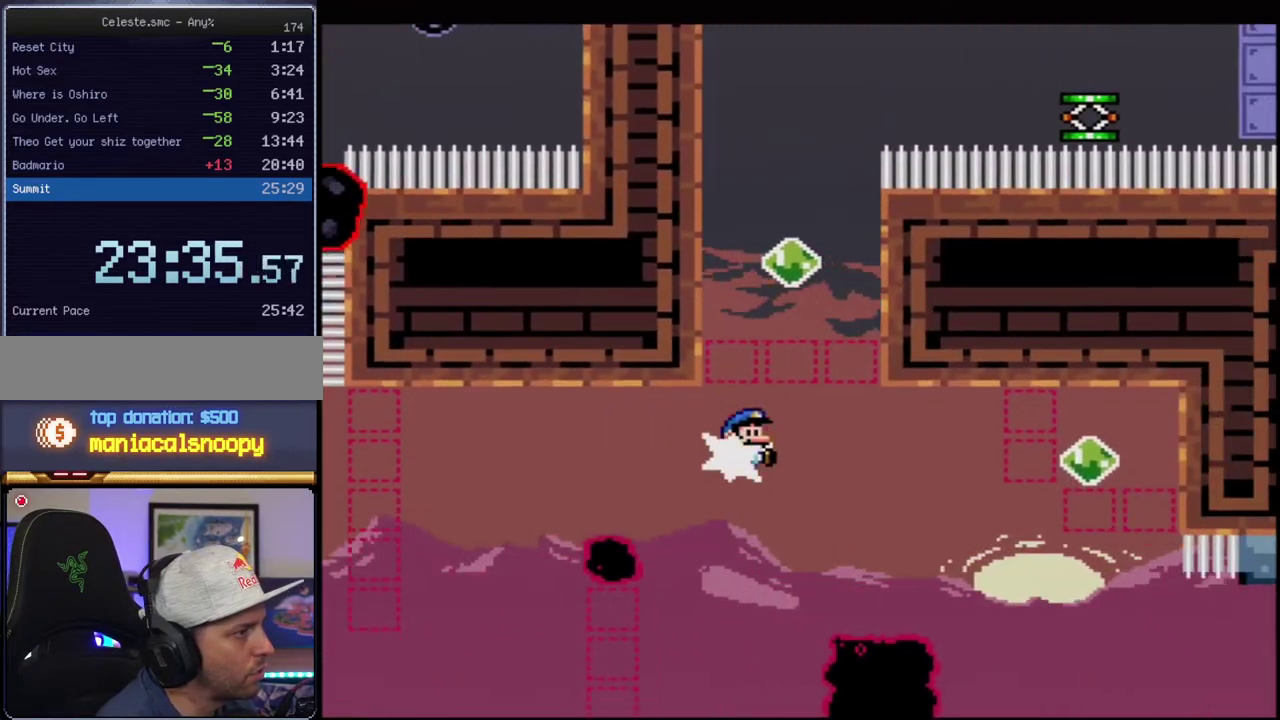
{"buttons": ["B", "Y", "R1", "DPAD_RIGHT"], "events": [[17, "R1", "down"], [150, "DPAD_RIGHT", "down"], [183, "DPAD_UP", "up"]]}
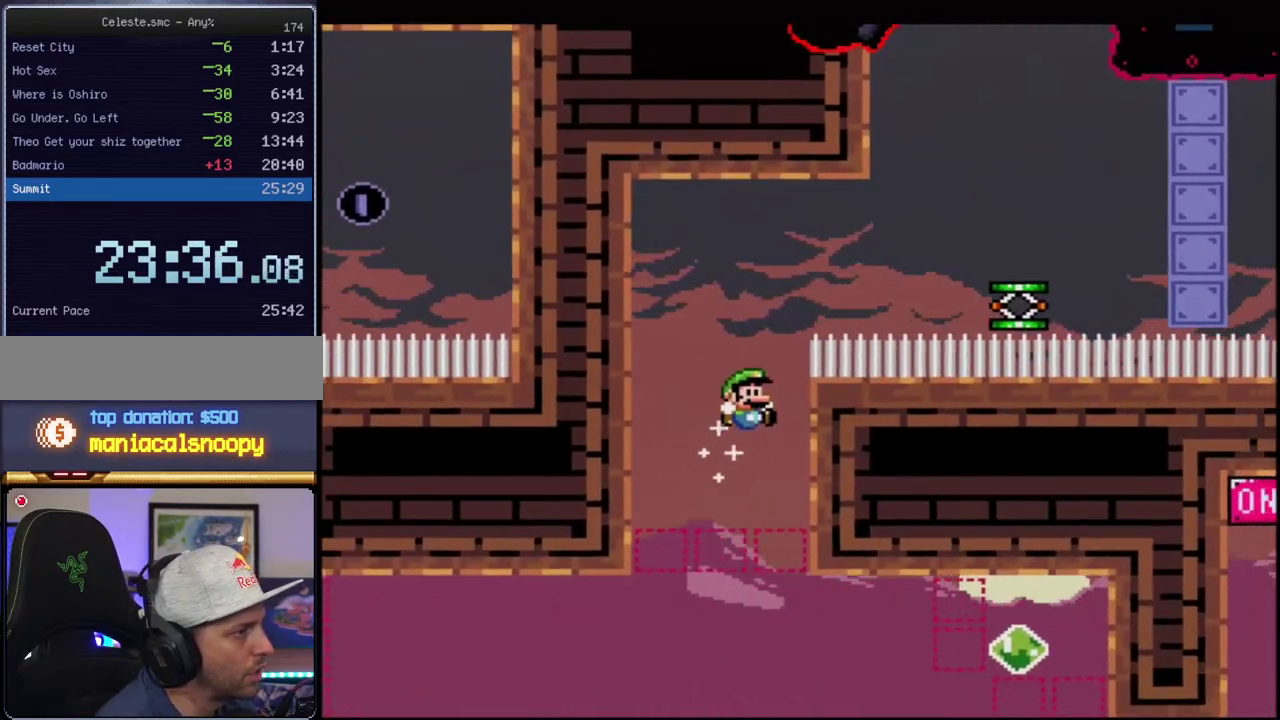
{"buttons": ["Y", "DPAD_LEFT"], "events": [[17, "R1", "up"], [50, "B", "up"], [200, "B", "down"], [200, "DPAD_UP", "down"], [233, "DPAD_RIGHT", "up"], [267, "DPAD_LEFT", "down"], [267, "DPAD_UP", "up"], [450, "B", "up"]]}
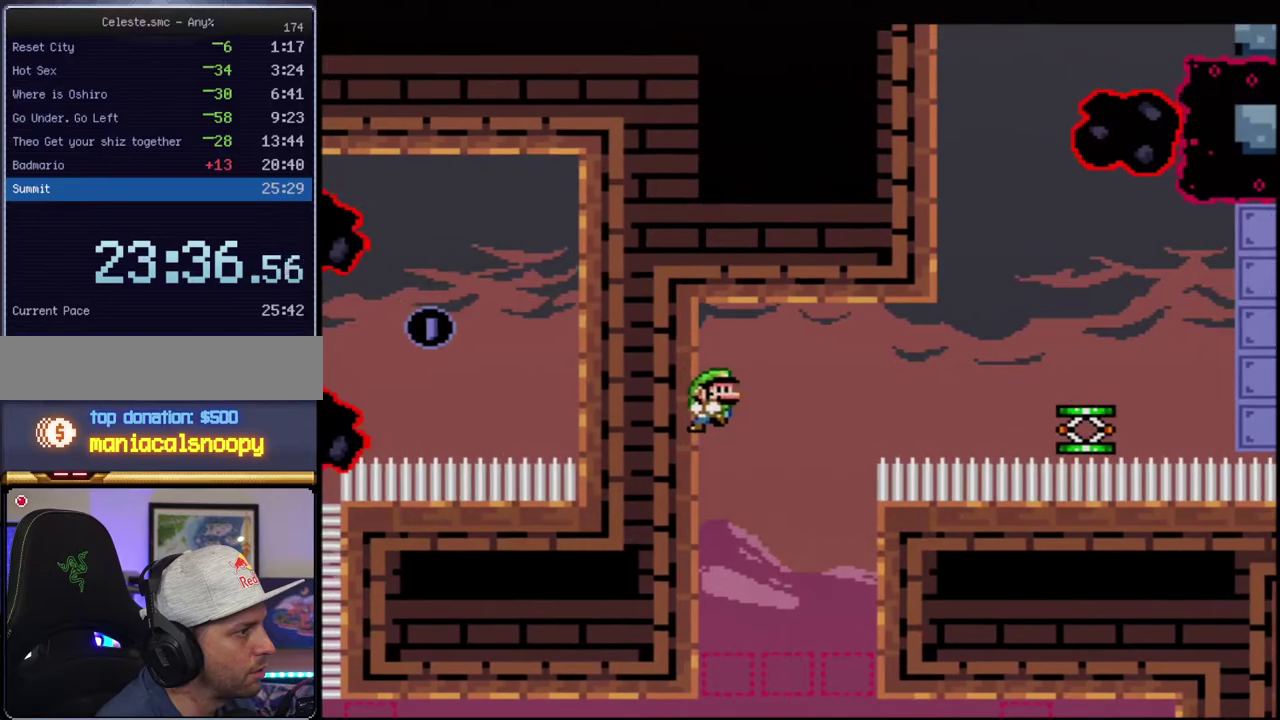
{"buttons": ["Y", "DPAD_LEFT"], "events": [[50, "B", "down"], [150, "DPAD_LEFT", "up"], [200, "DPAD_RIGHT", "down"], [267, "R1", "down"], [433, "R1", "up"], [467, "DPAD_RIGHT", "up"], [483, "B", "up"], [483, "DPAD_LEFT", "down"]]}
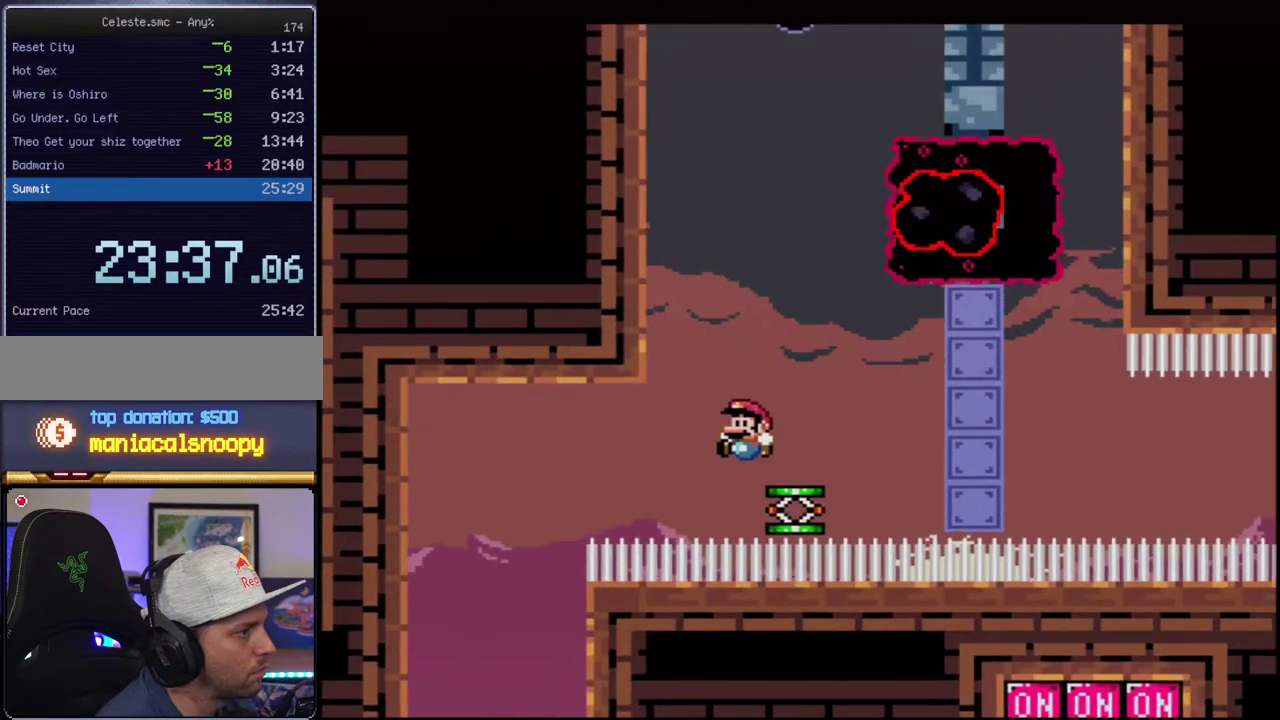
{"buttons": ["B", "Y"], "events": [[167, "DPAD_LEFT", "up"], [200, "B", "down"], [233, "DPAD_RIGHT", "down"], [367, "DPAD_RIGHT", "up"]]}
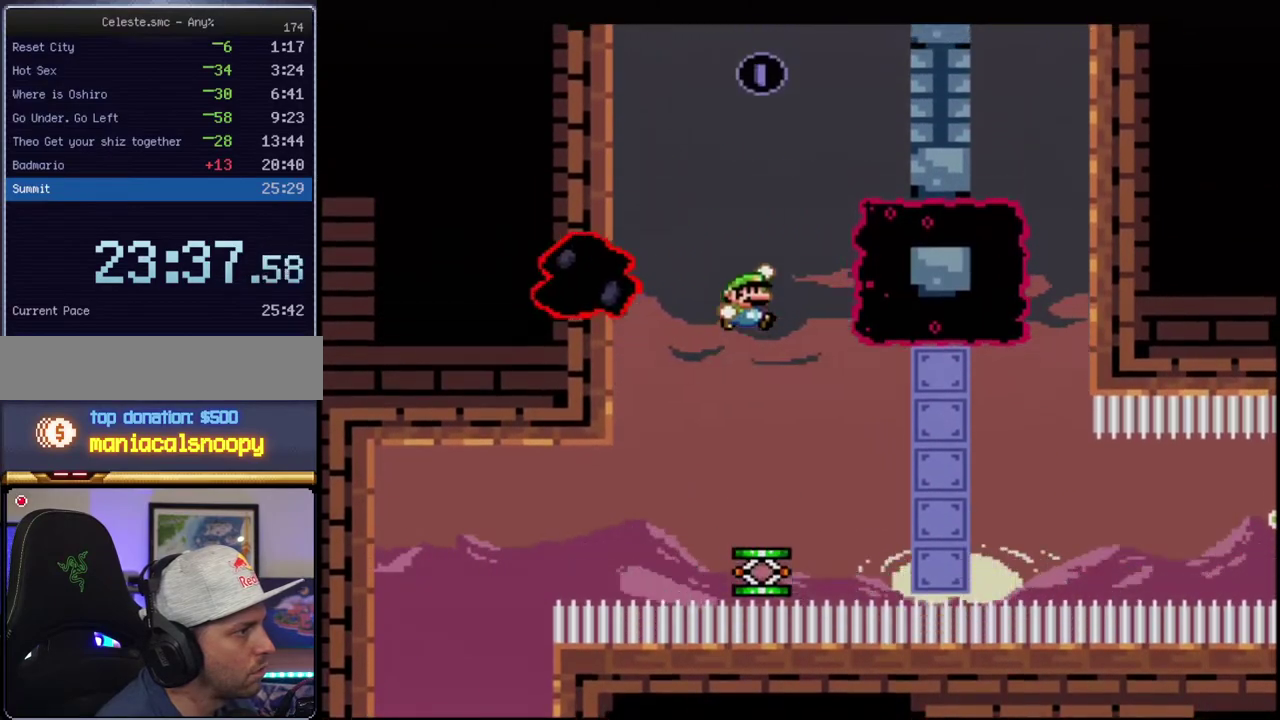
{"buttons": ["Y"], "events": [[267, "DPAD_LEFT", "down"], [450, "B", "up"], [450, "DPAD_LEFT", "up"]]}
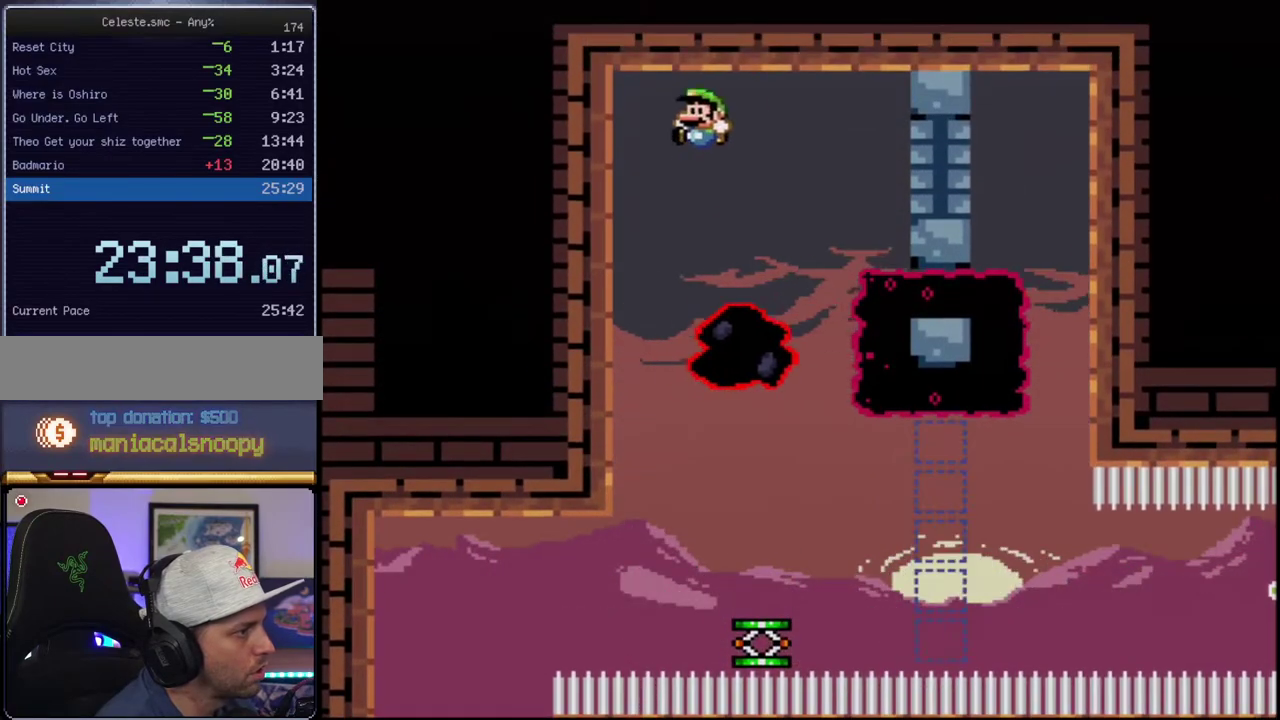
{"buttons": ["B", "Y", "DPAD_RIGHT"], "events": [[50, "B", "down"], [50, "DPAD_RIGHT", "down"]]}
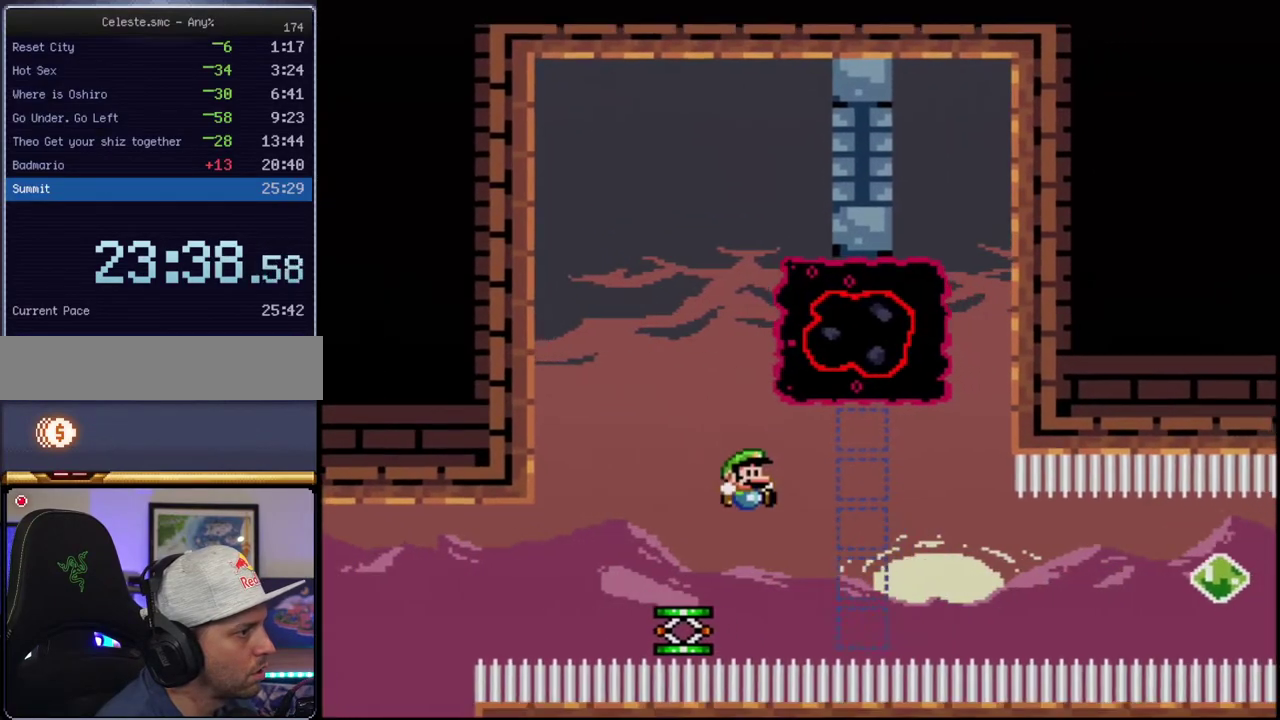
{"buttons": ["B", "Y", "R1"], "events": [[83, "R1", "down"], [150, "DPAD_RIGHT", "up"], [233, "R1", "up"], [417, "R1", "down"]]}
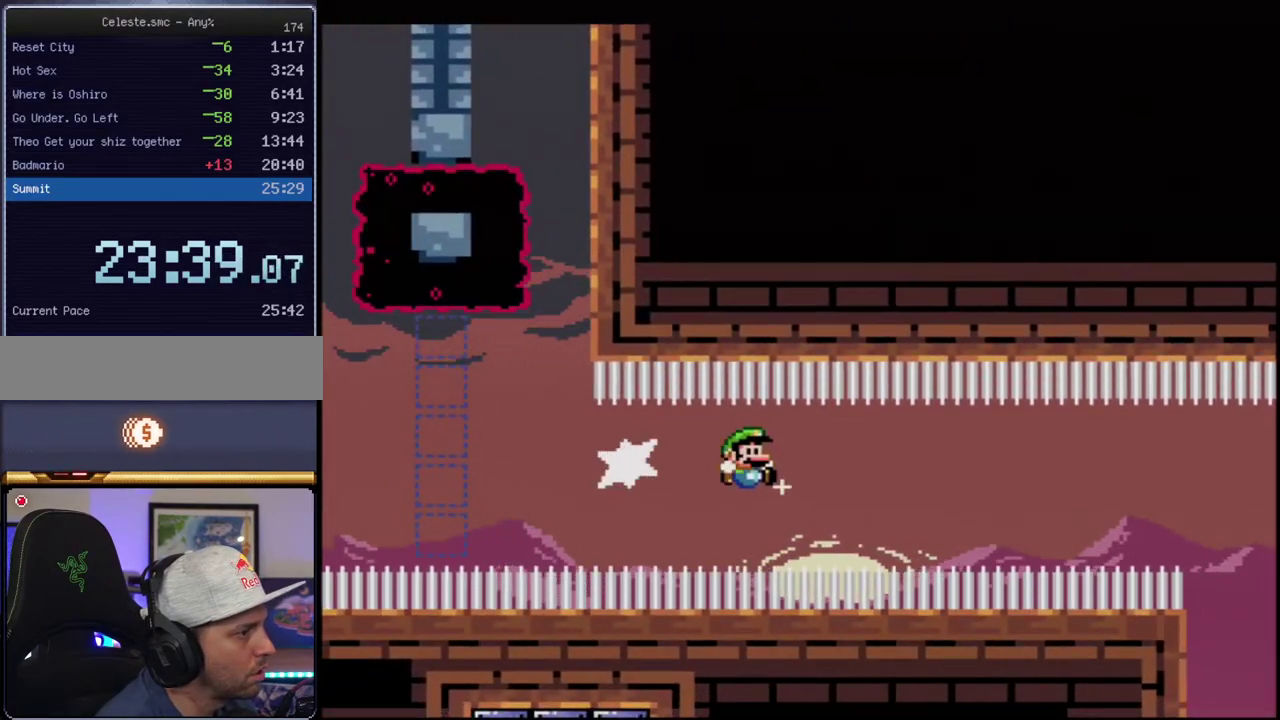
{"buttons": ["B", "Y", "R1"], "events": [[83, "R1", "up"], [267, "R1", "down"]]}
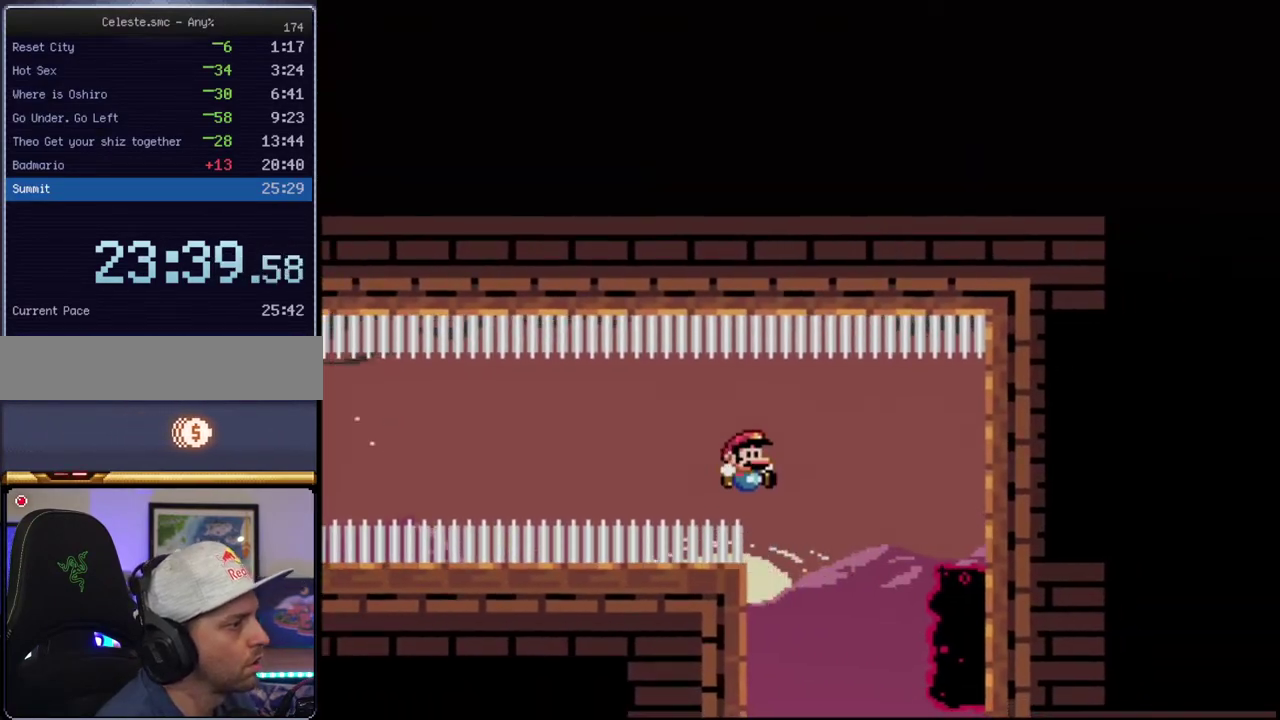
{"buttons": ["B", "Y"], "events": [[50, "DPAD_LEFT", "down"], [150, "R1", "up"], [367, "DPAD_LEFT", "up"]]}
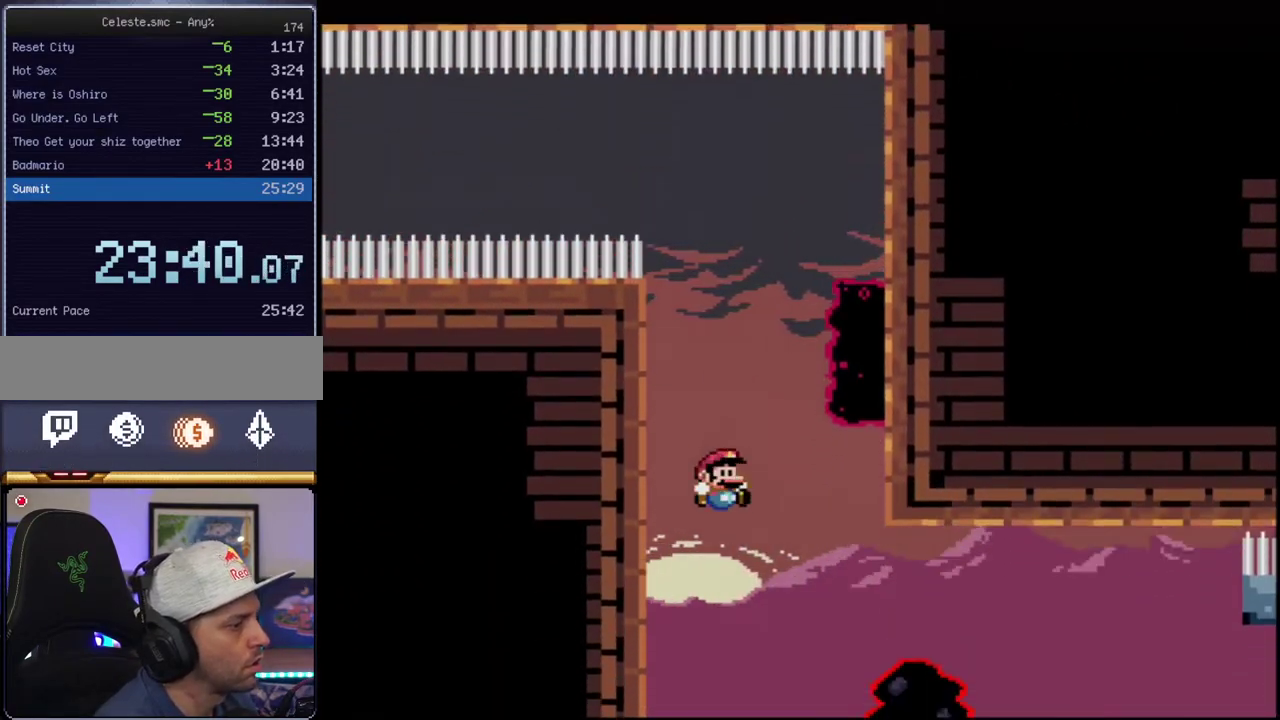
{"buttons": ["B", "Y", "R1", "DPAD_UP", "DPAD_RIGHT"], "events": [[50, "DPAD_RIGHT", "down"], [300, "DPAD_UP", "down"], [333, "DPAD_RIGHT", "up"], [467, "DPAD_RIGHT", "down"], [467, "R1", "down"]]}
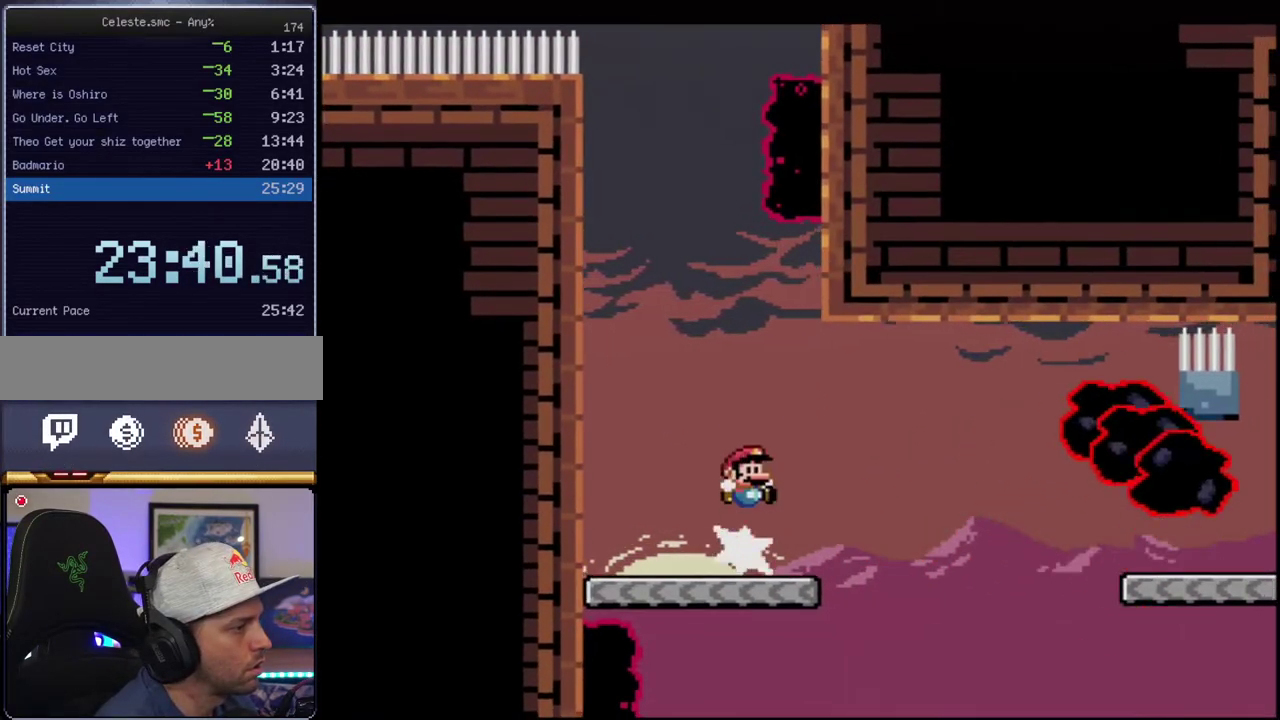
{"buttons": ["Y", "DPAD_LEFT"], "events": [[17, "DPAD_RIGHT", "up"], [17, "DPAD_UP", "up"], [17, "R1", "up"], [50, "B", "up"], [217, "DPAD_RIGHT", "down"], [400, "DPAD_RIGHT", "up"], [433, "DPAD_LEFT", "down"]]}
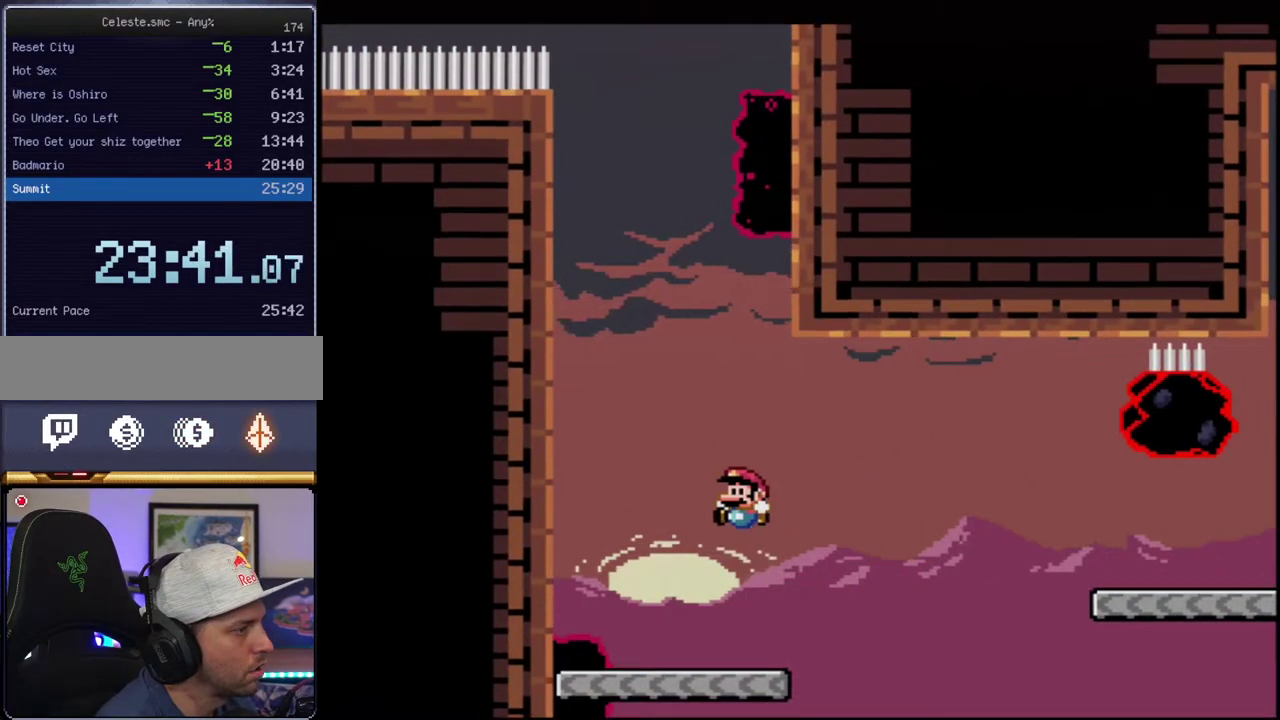
{"buttons": ["B", "Y", "R1"], "events": [[17, "DPAD_UP", "down"], [117, "DPAD_LEFT", "up"], [150, "B", "down"], [150, "DPAD_RIGHT", "down"], [183, "R1", "down"], [267, "DPAD_RIGHT", "up"], [367, "DPAD_UP", "up"]]}
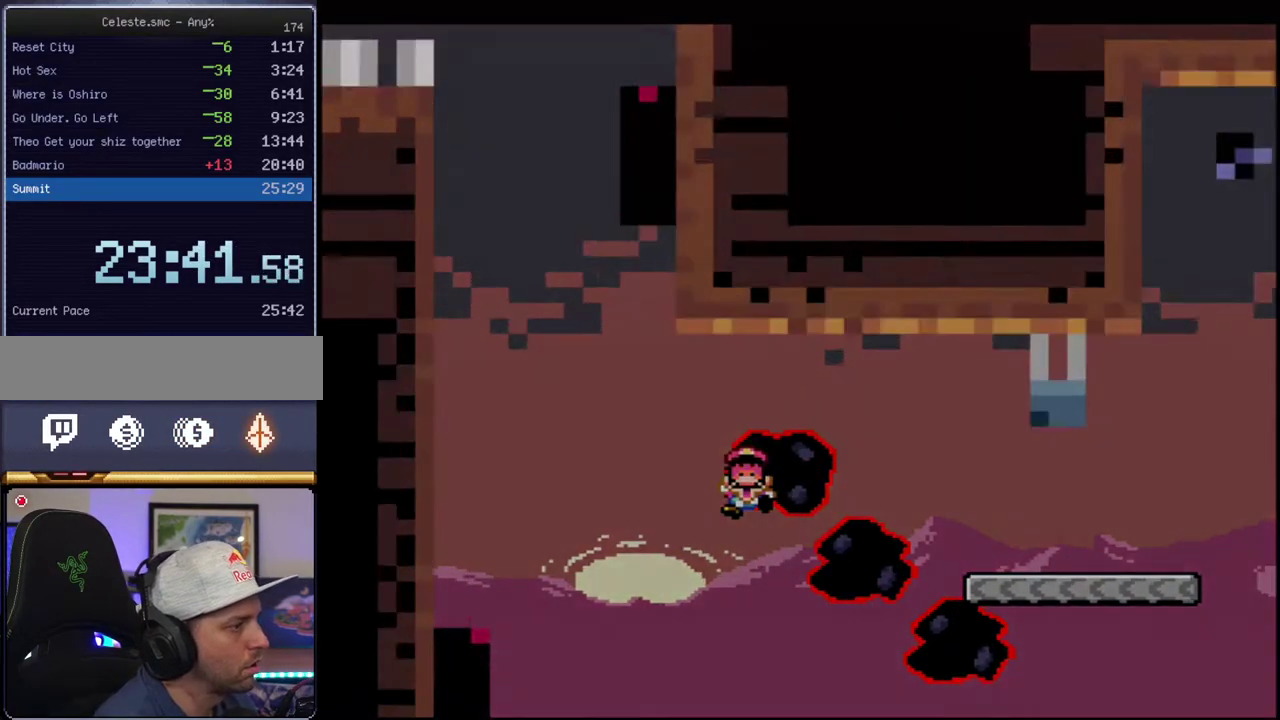
{"buttons": ["Y"], "events": [[17, "R1", "up"], [117, "B", "up"]]}
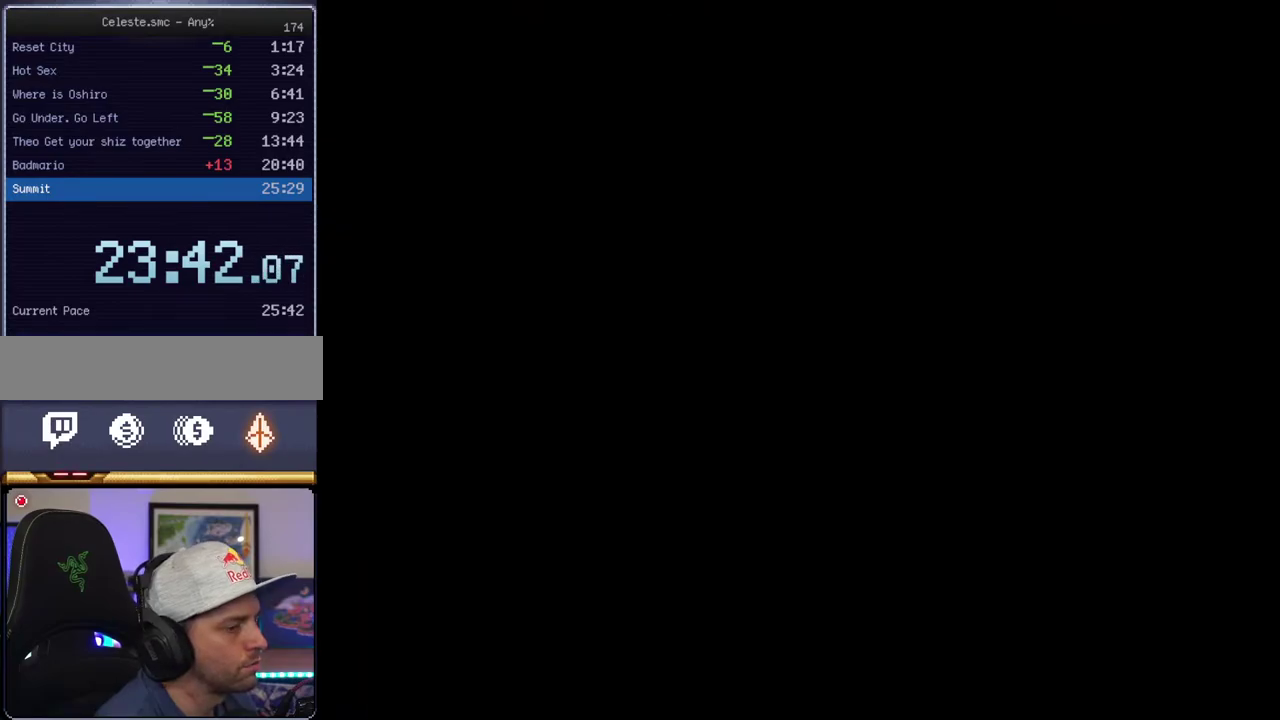
{"buttons": ["Y"], "events": []}
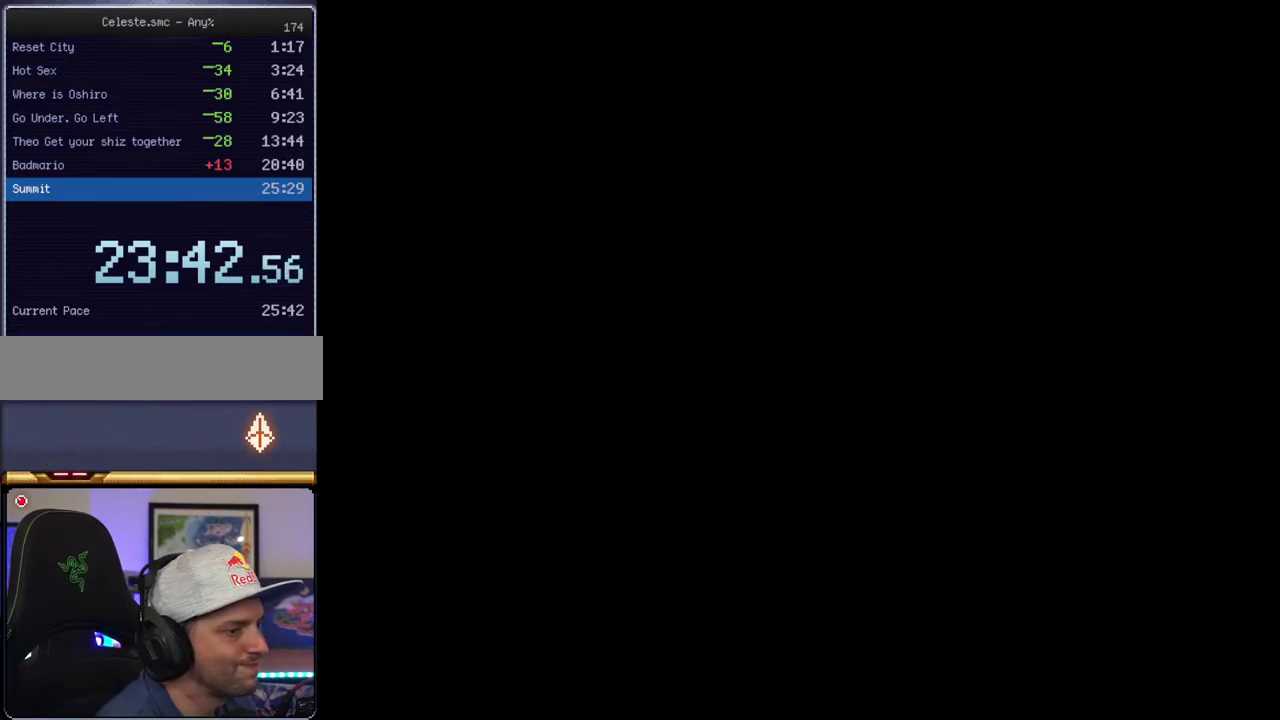
{"buttons": ["B", "Y"], "events": [[217, "B", "down"]]}
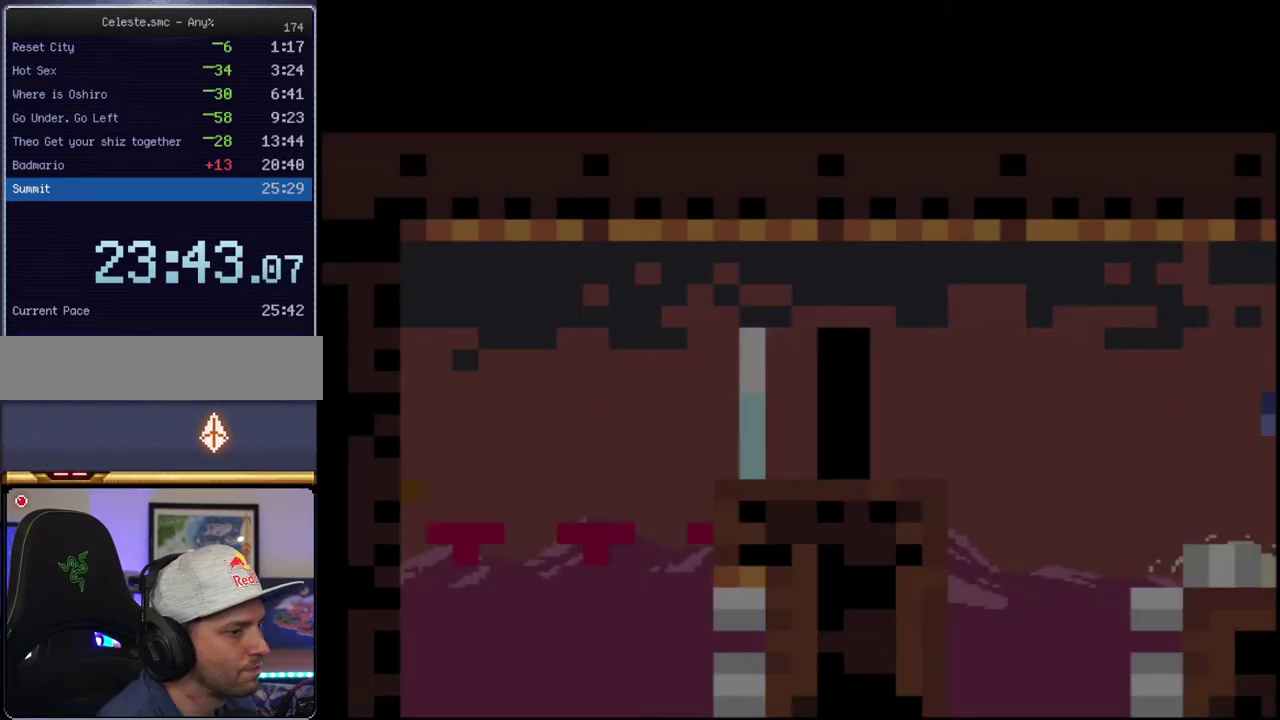
{"buttons": ["B", "Y", "R1"], "events": [[417, "R1", "down"]]}
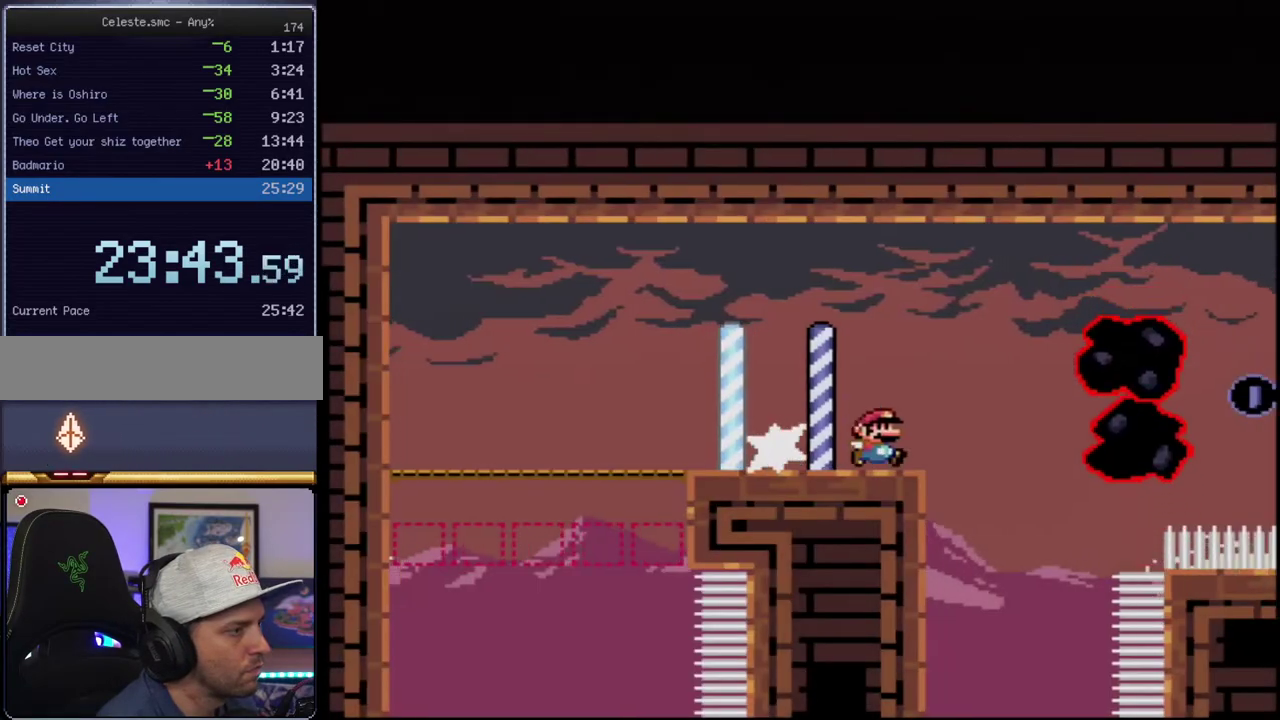
{"buttons": ["B", "Y", "DPAD_LEFT"], "events": [[50, "R1", "up"], [117, "B", "up"], [183, "DPAD_LEFT", "down"], [367, "B", "down"]]}
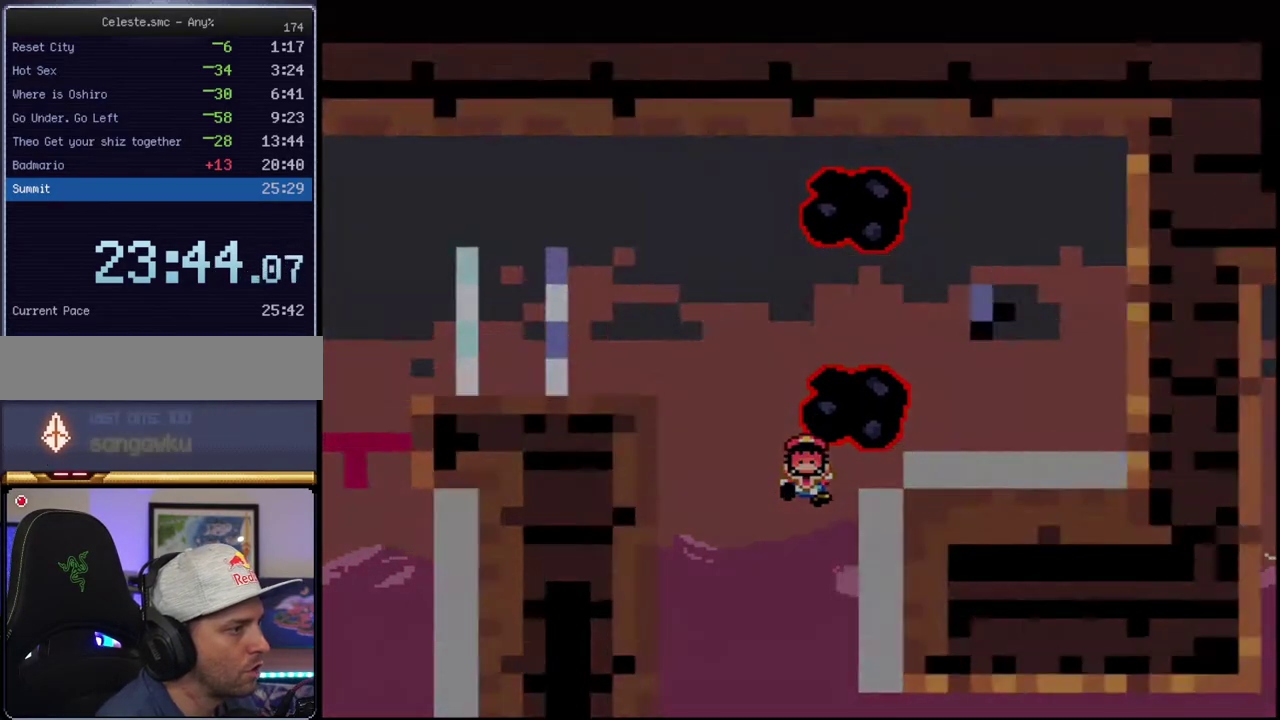
{"buttons": ["B", "Y"], "events": [[83, "DPAD_LEFT", "up"], [117, "B", "up"], [267, "B", "down"]]}